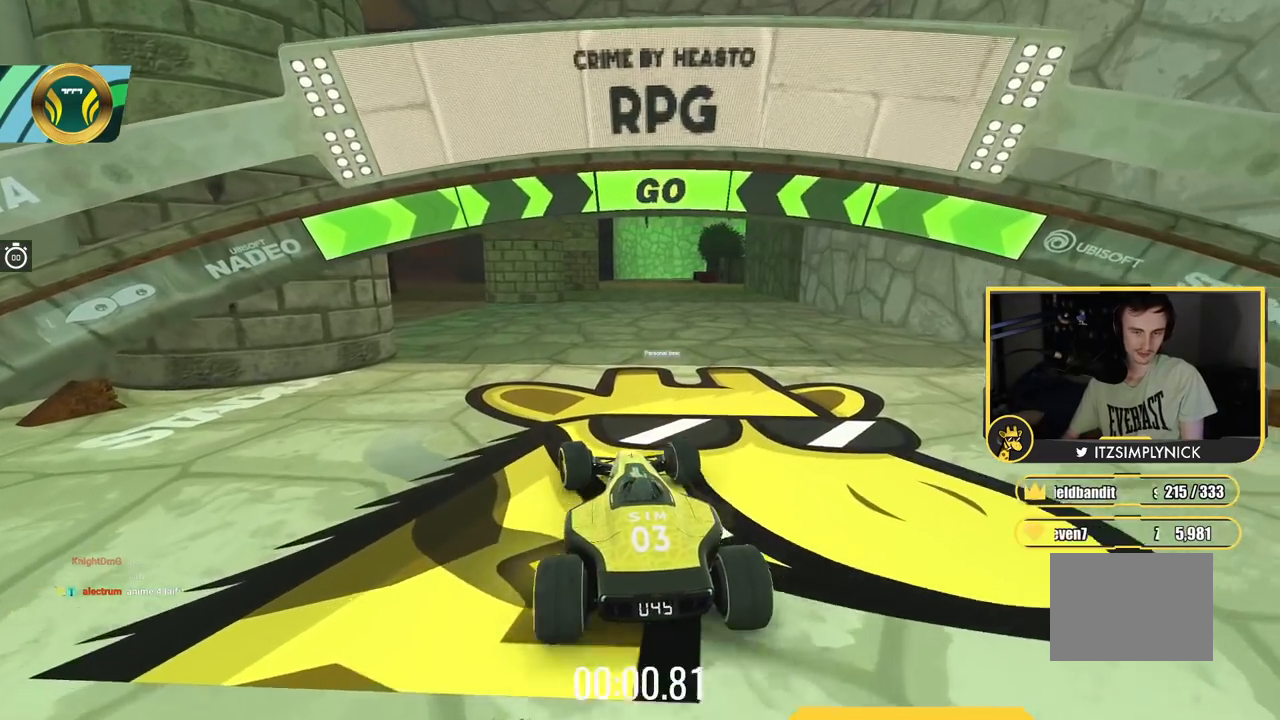
Gameplay with keyboard; each line is a JSON object with the keys held at the frame after it. "events" lists presses ("down") and releases ("up") of "down", "left", "right" and "up" between this image and that frame as [ms after this image, input, new state], when the widget could be followed in between. No other keys are recorded. Mouse input is not recorded.
{"keys": ["up"], "events": [[317, "left", "up"]]}
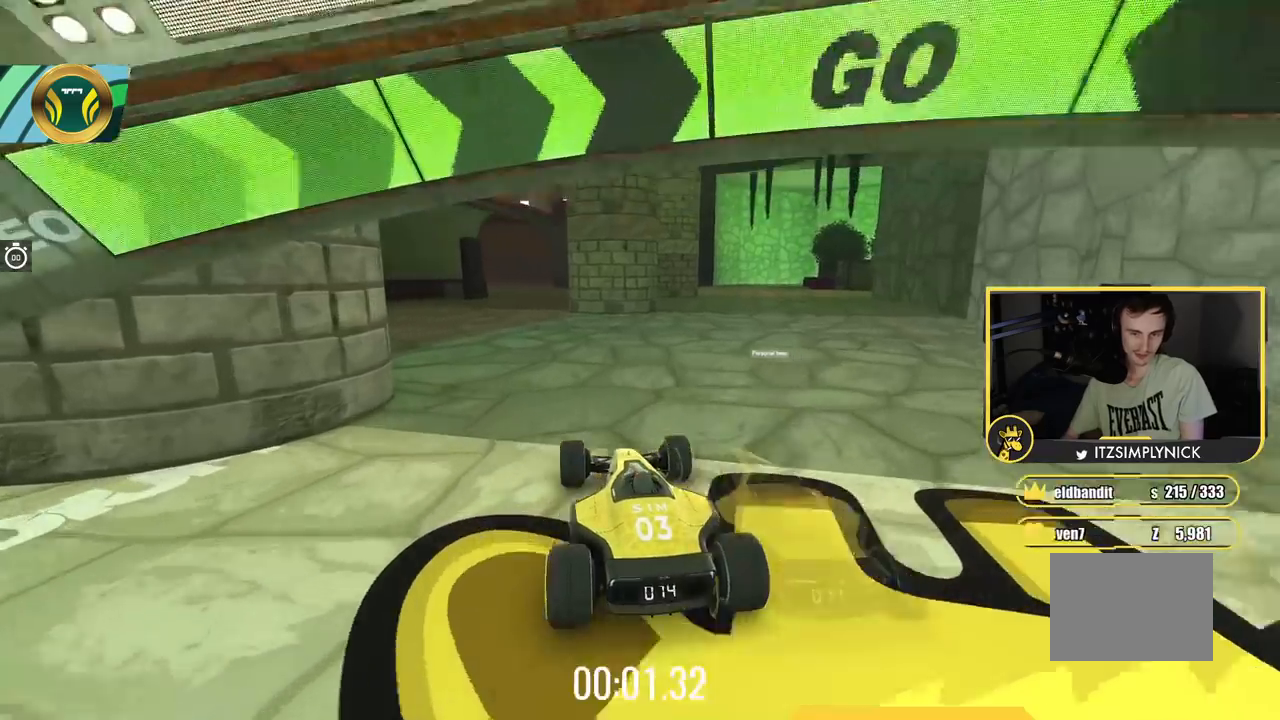
{"keys": ["up"], "events": [[184, "left", "down"], [234, "left", "up"]]}
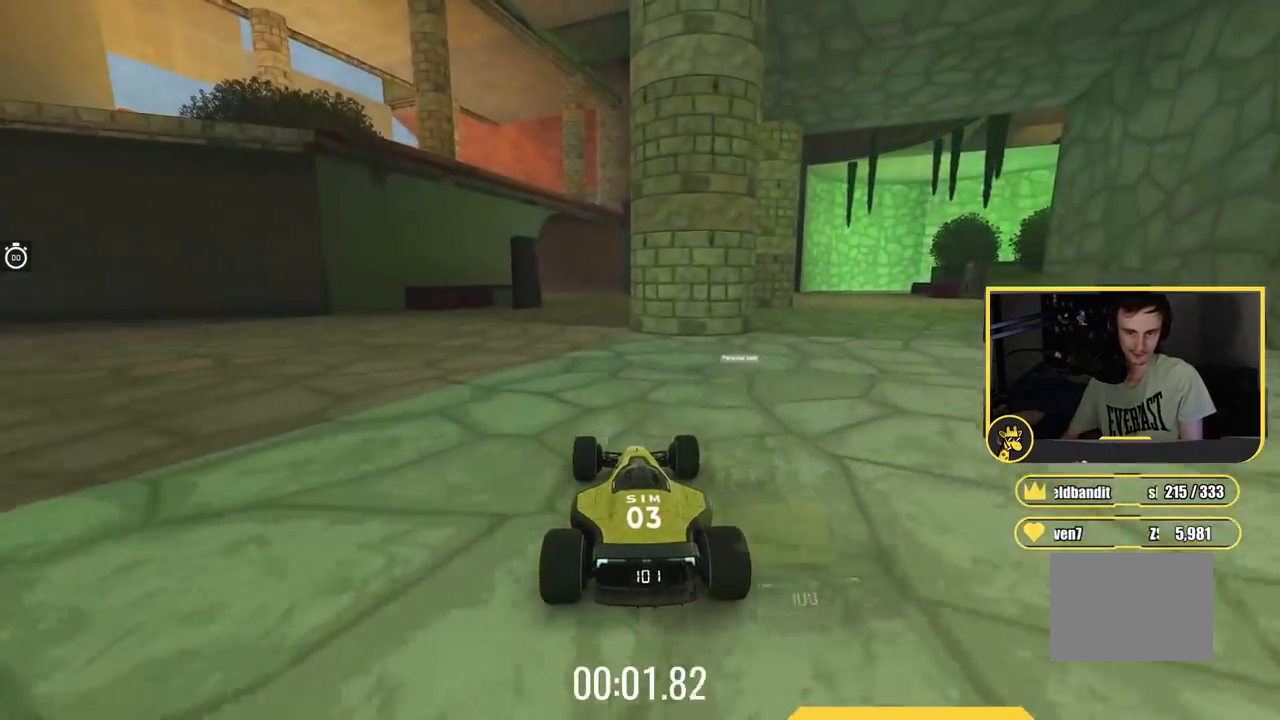
{"keys": ["up"], "events": []}
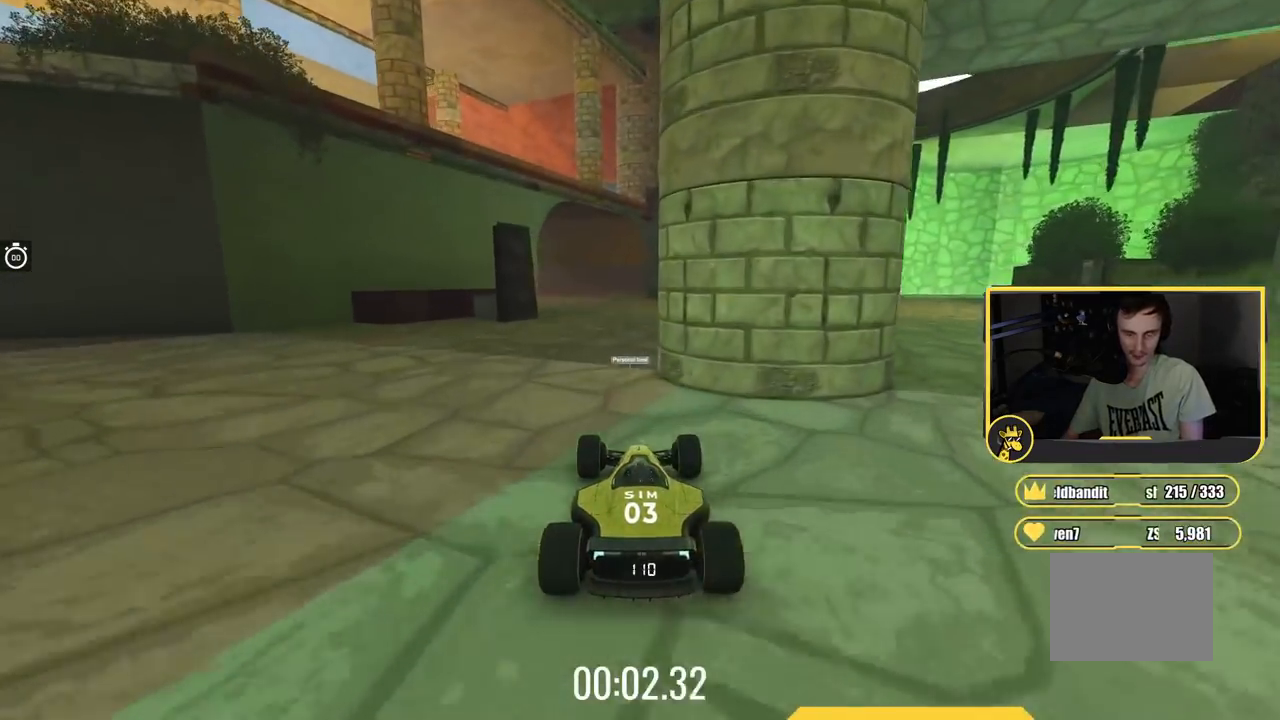
{"keys": ["up"], "events": []}
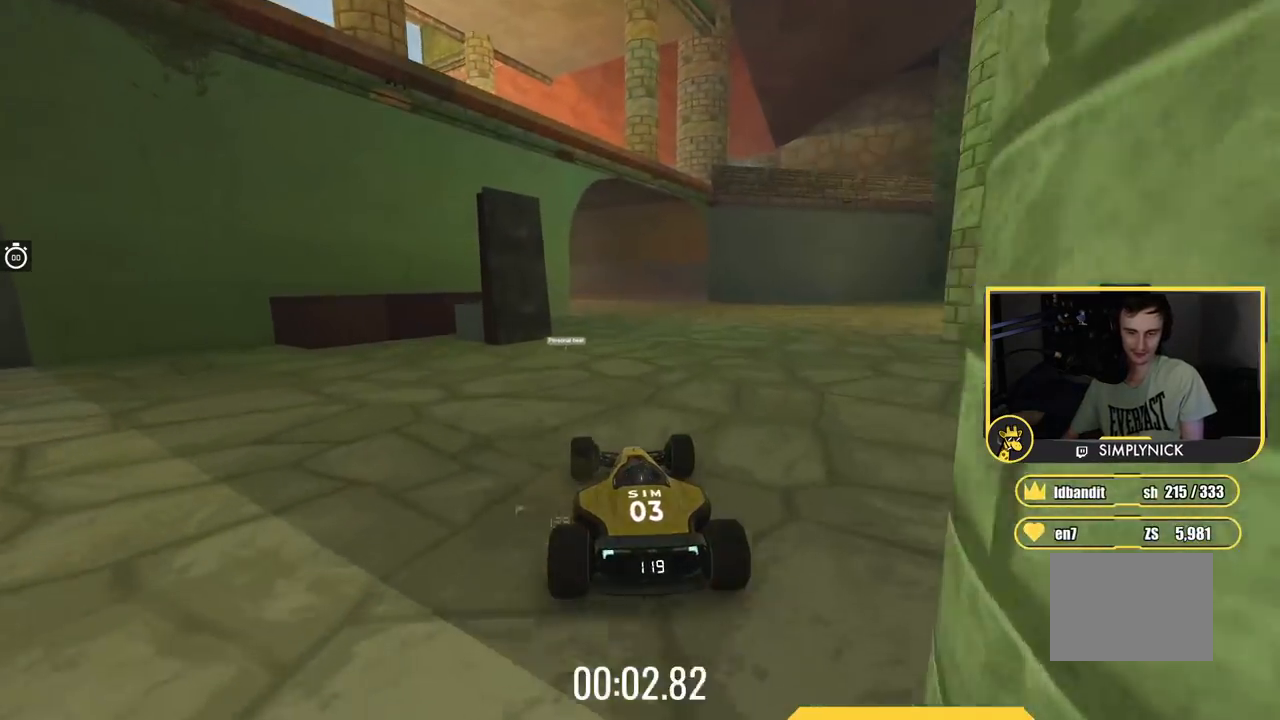
{"keys": ["up"], "events": []}
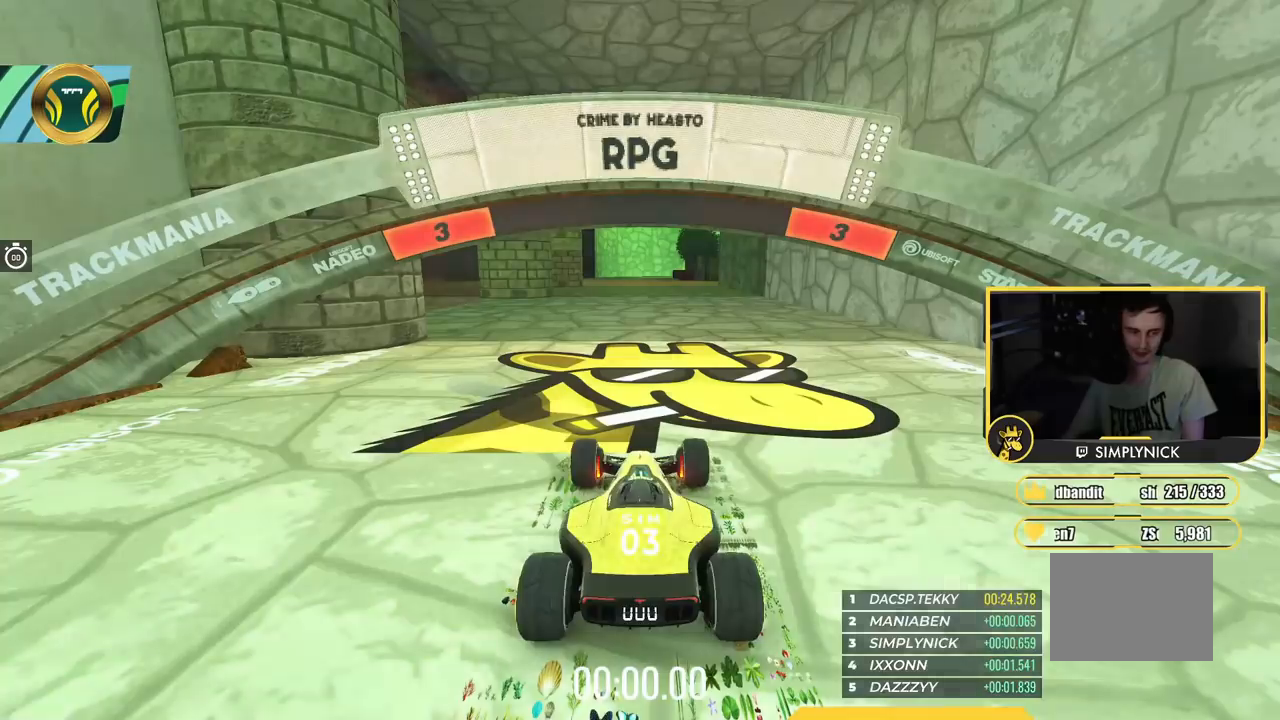
{"keys": ["up"], "events": []}
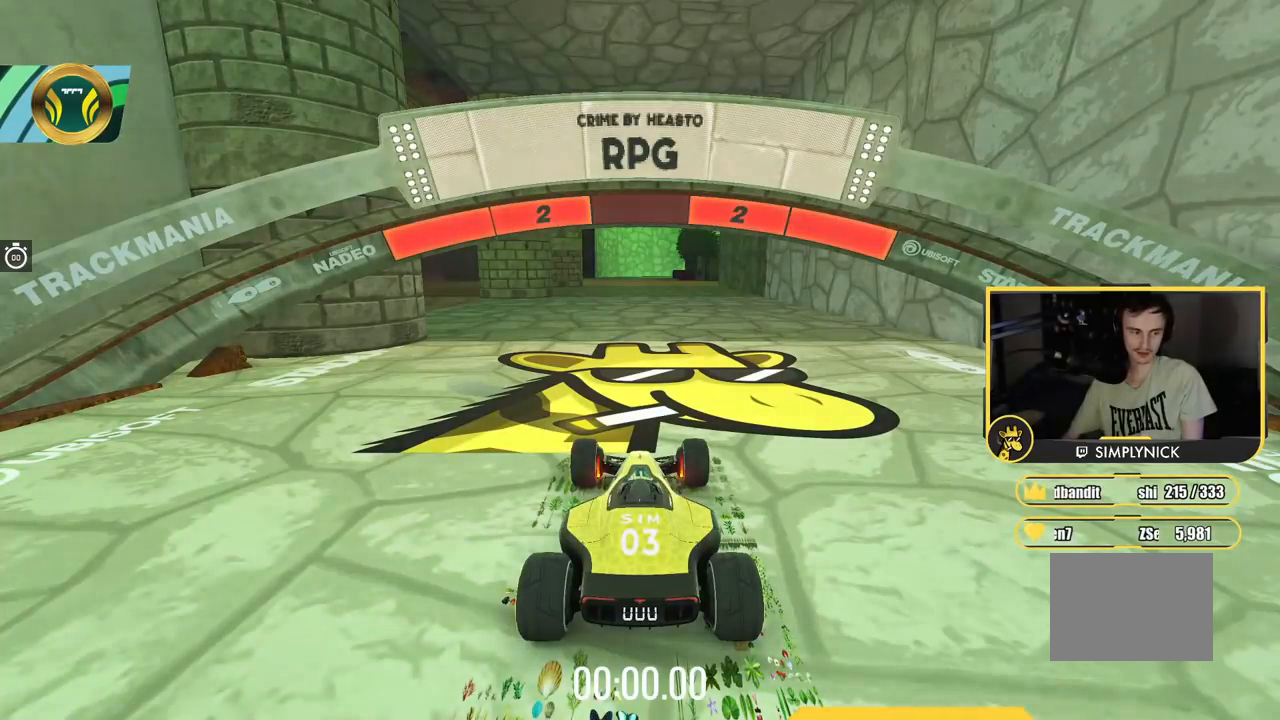
{"keys": ["up"], "events": []}
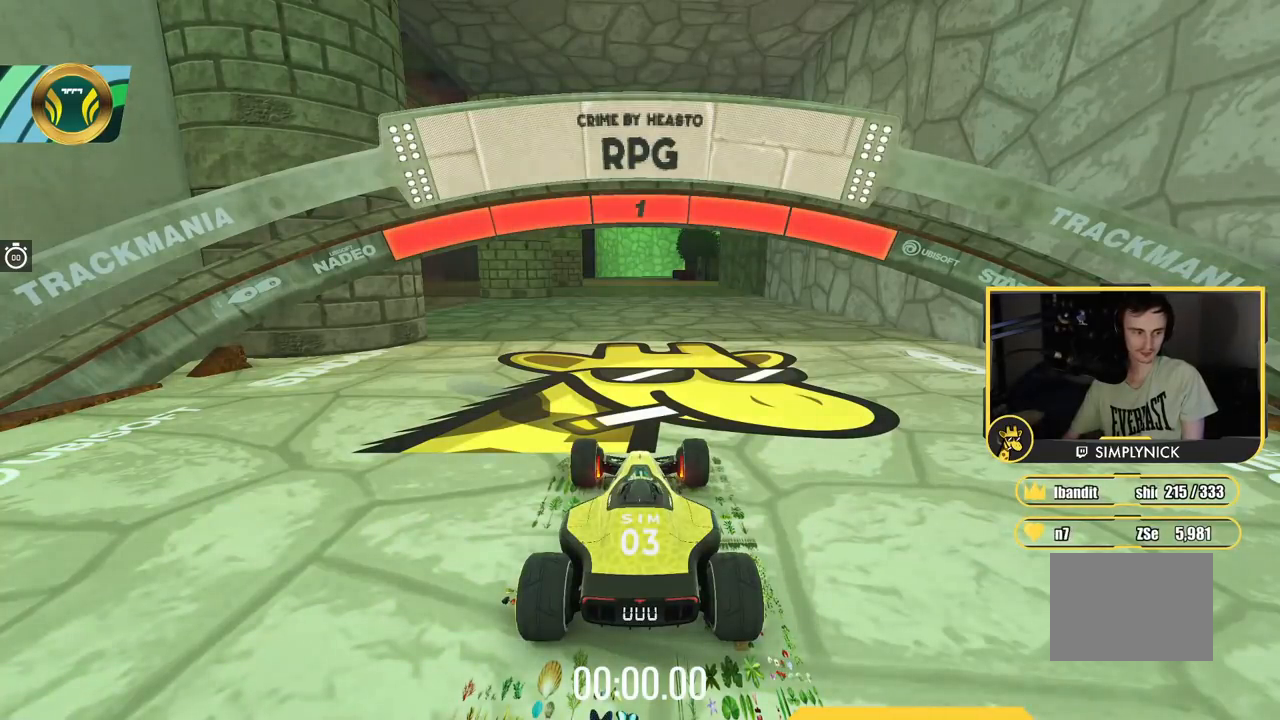
{"keys": ["up"], "events": []}
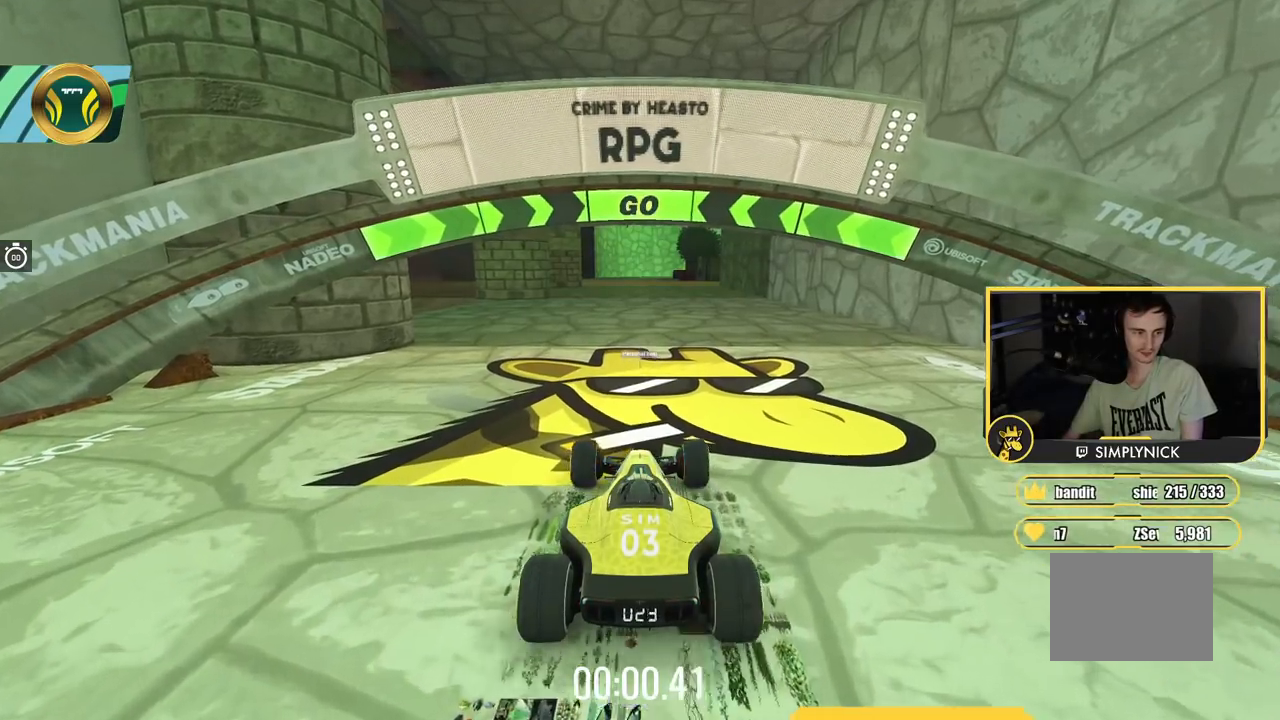
{"keys": ["left", "up"], "events": [[417, "left", "down"]]}
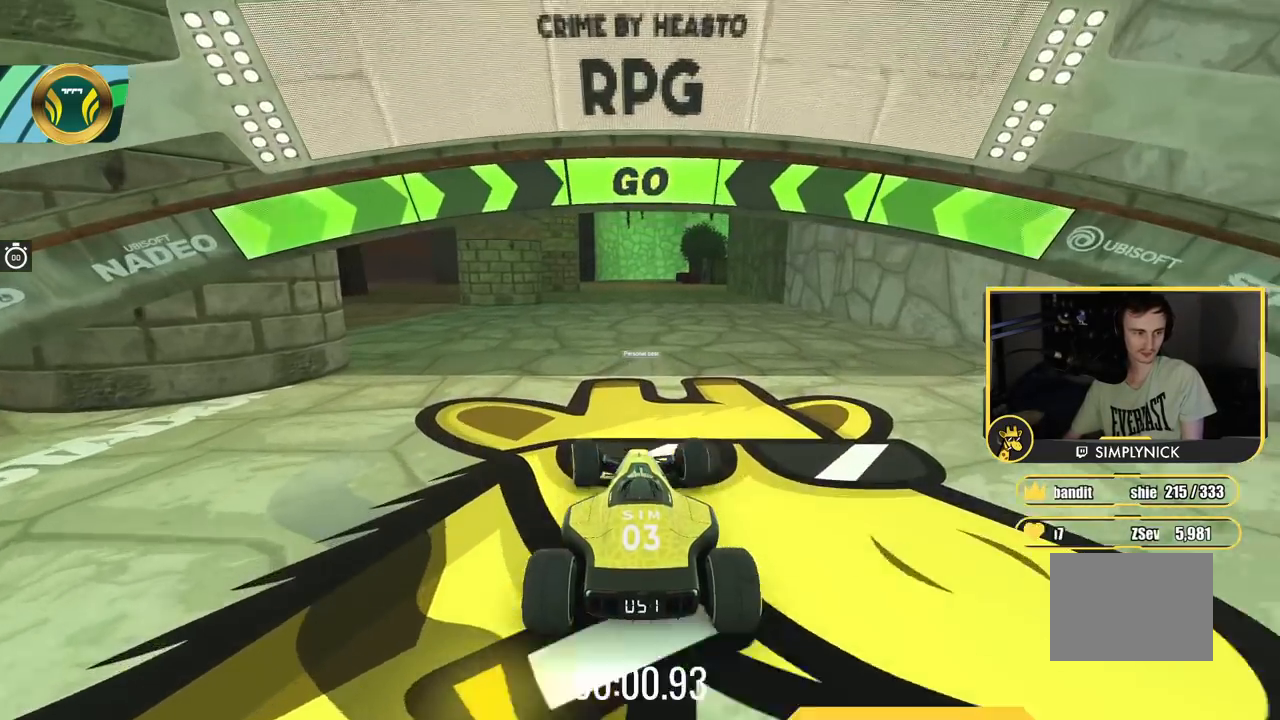
{"keys": ["up"], "events": [[200, "left", "up"]]}
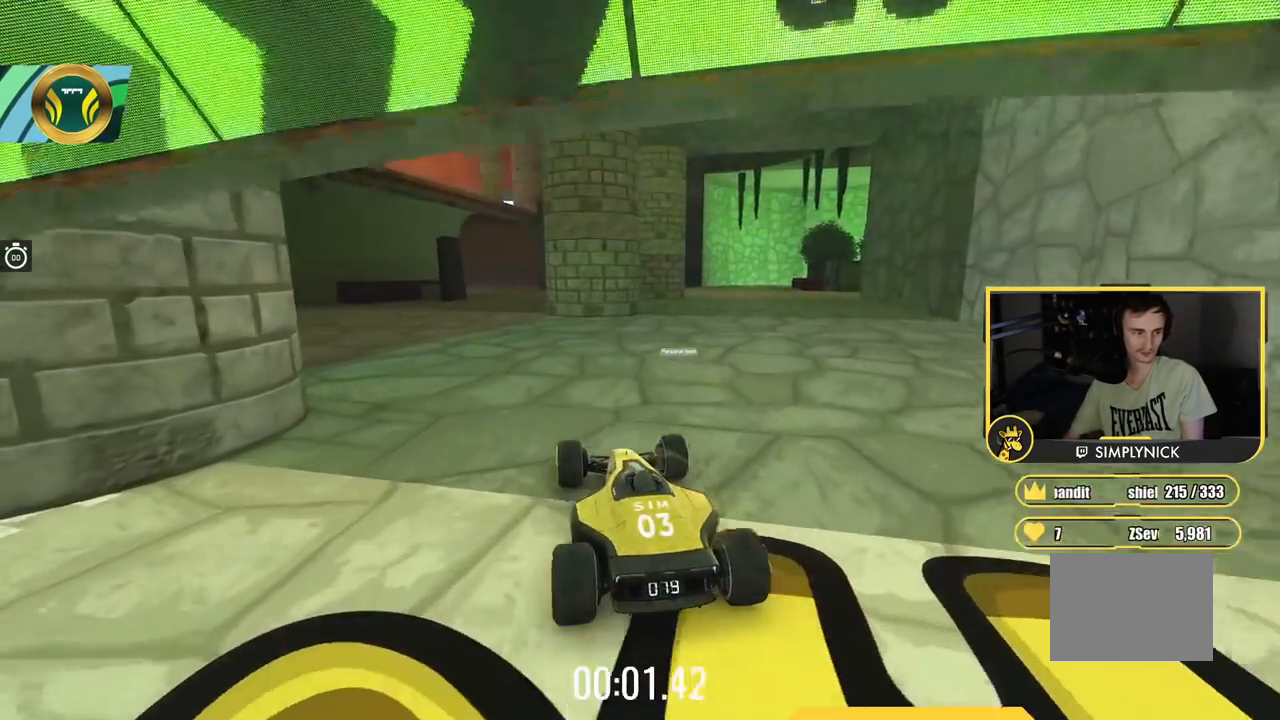
{"keys": ["left", "up"], "events": [[417, "left", "down"]]}
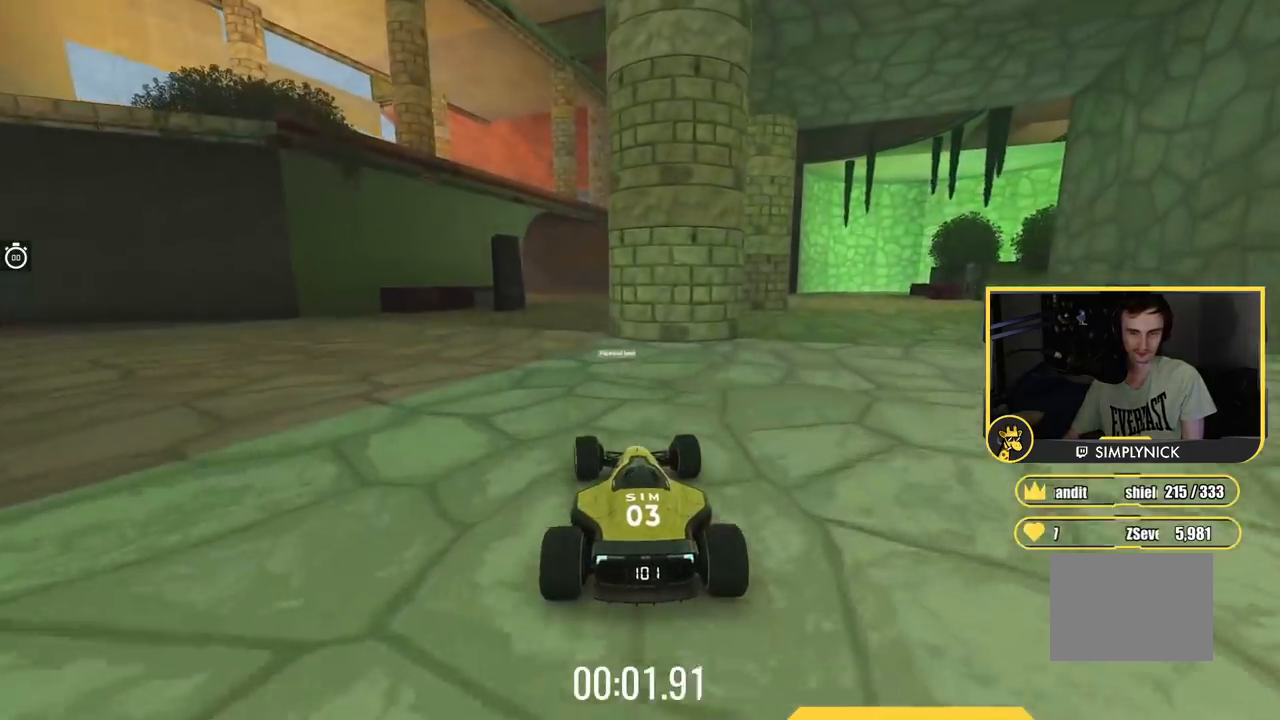
{"keys": ["up"], "events": [[117, "left", "up"]]}
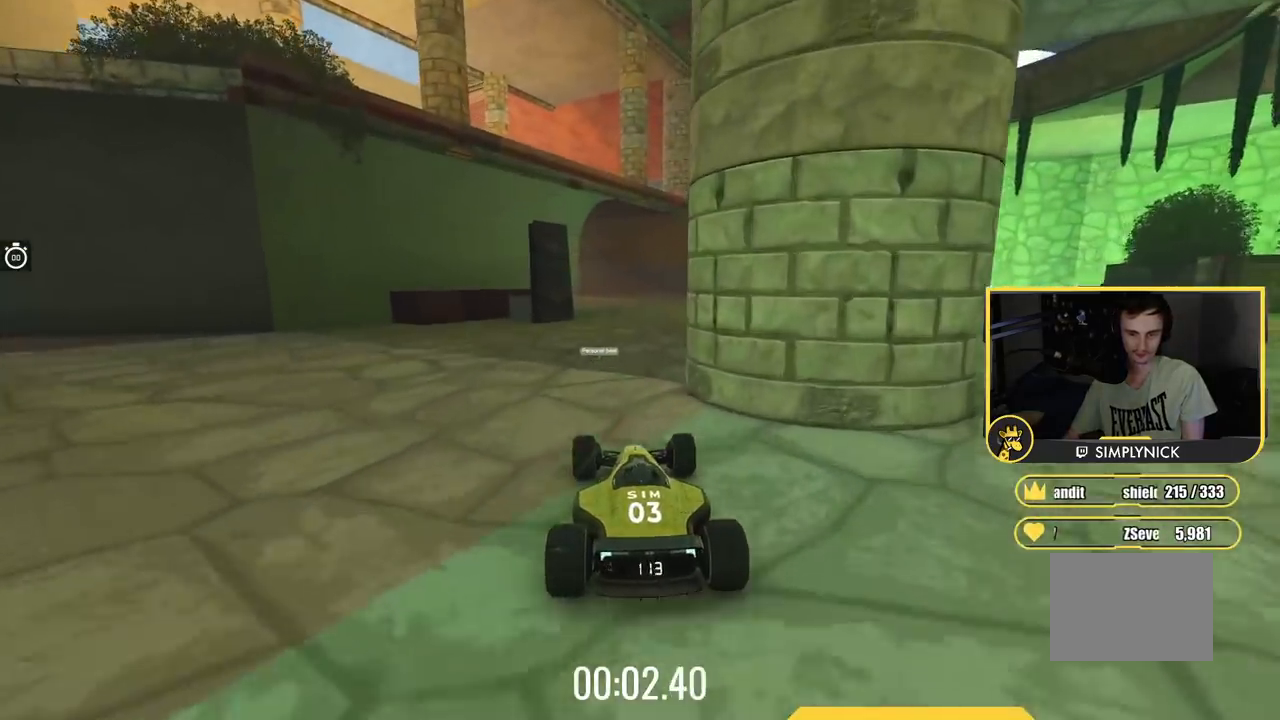
{"keys": ["up"], "events": [[367, "right", "down"], [467, "right", "up"]]}
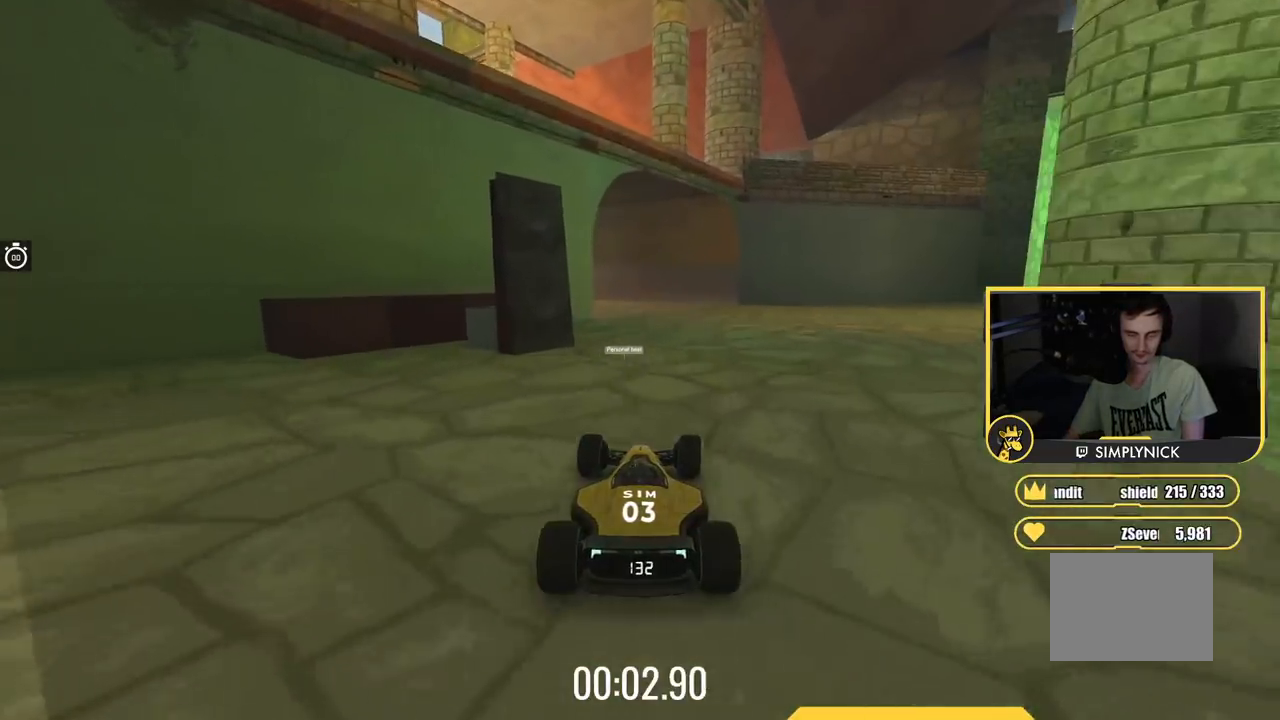
{"keys": ["up"], "events": []}
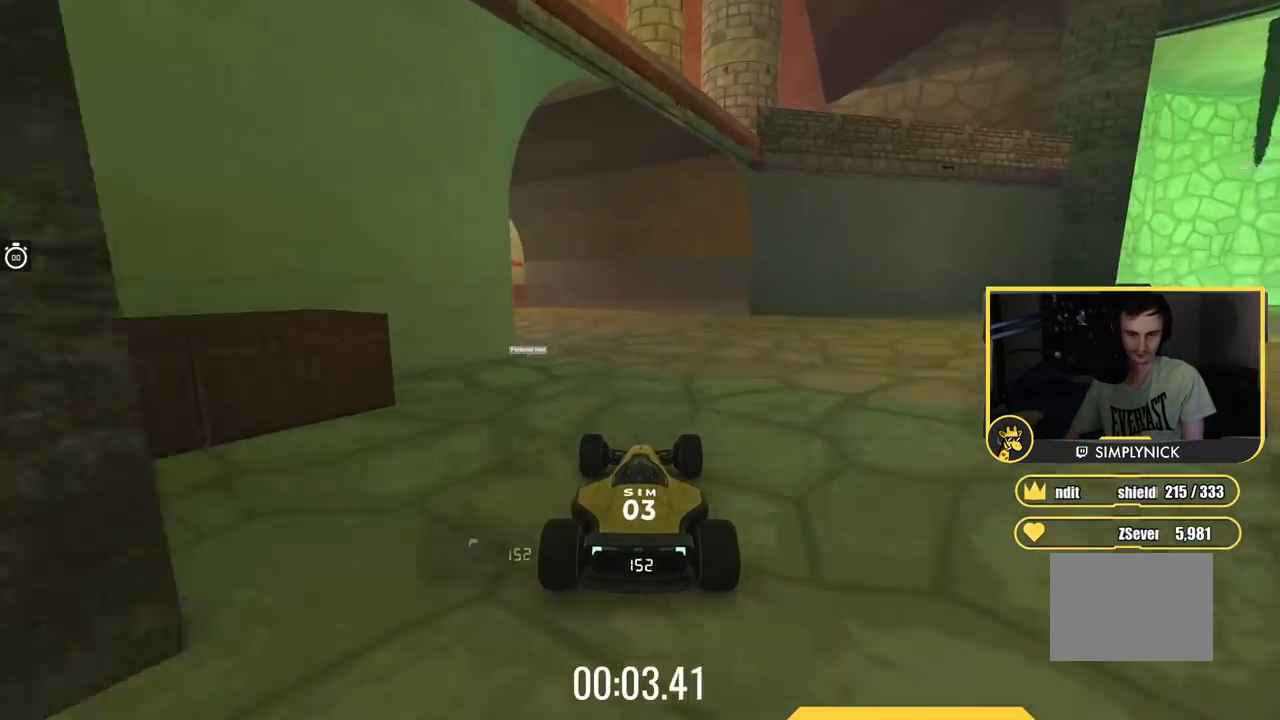
{"keys": ["left", "up"], "events": [[133, "left", "down"]]}
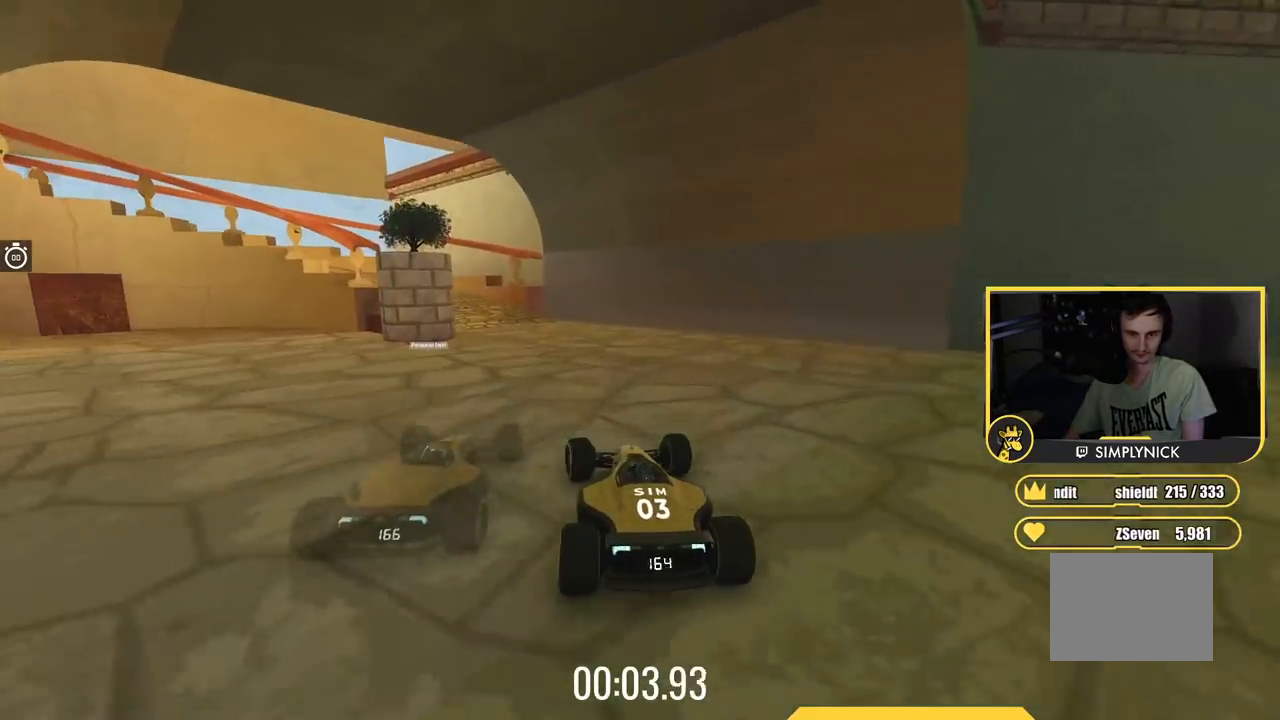
{"keys": ["left", "up"], "events": []}
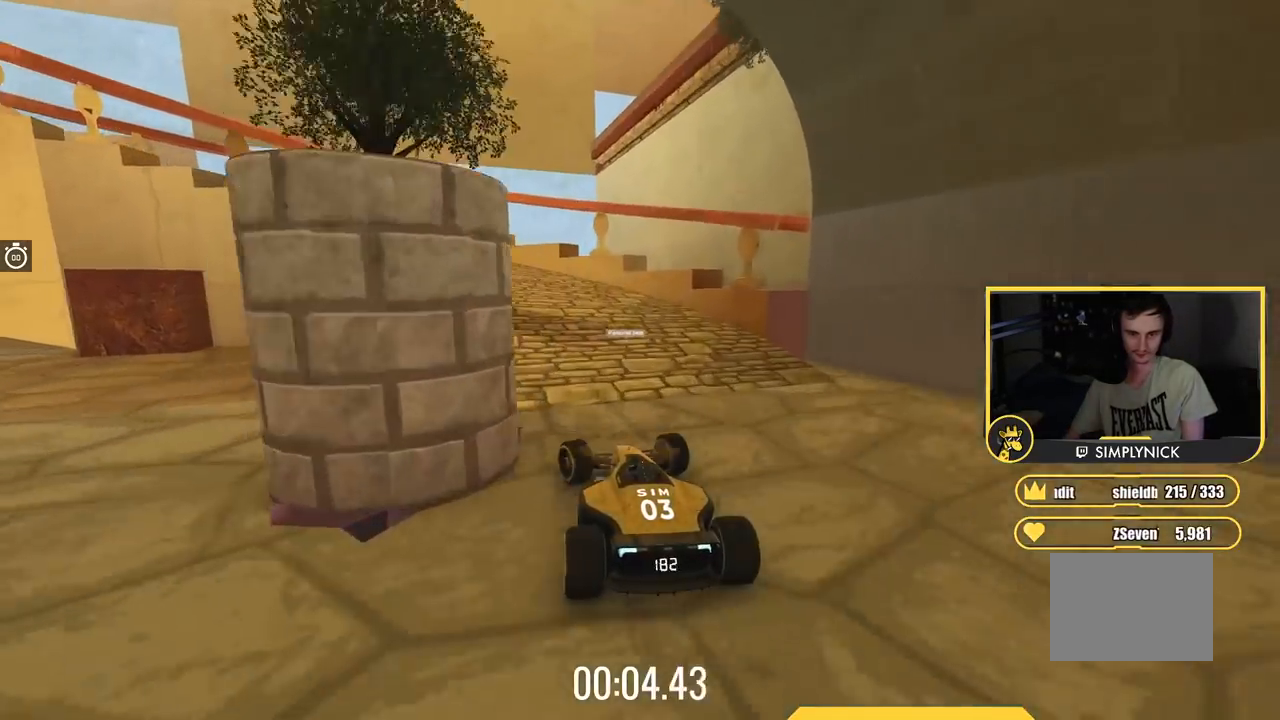
{"keys": ["left"]}
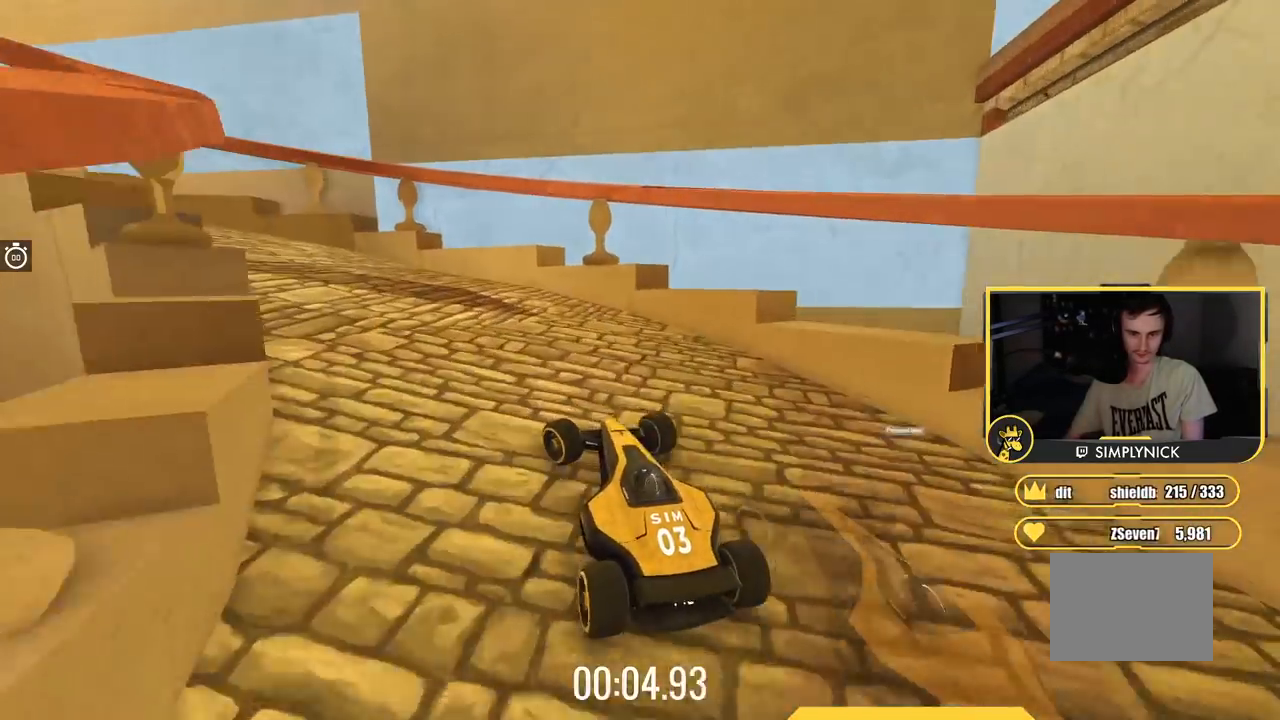
{"keys": ["left"], "events": [[33, "up", "down"], [333, "up", "up"]]}
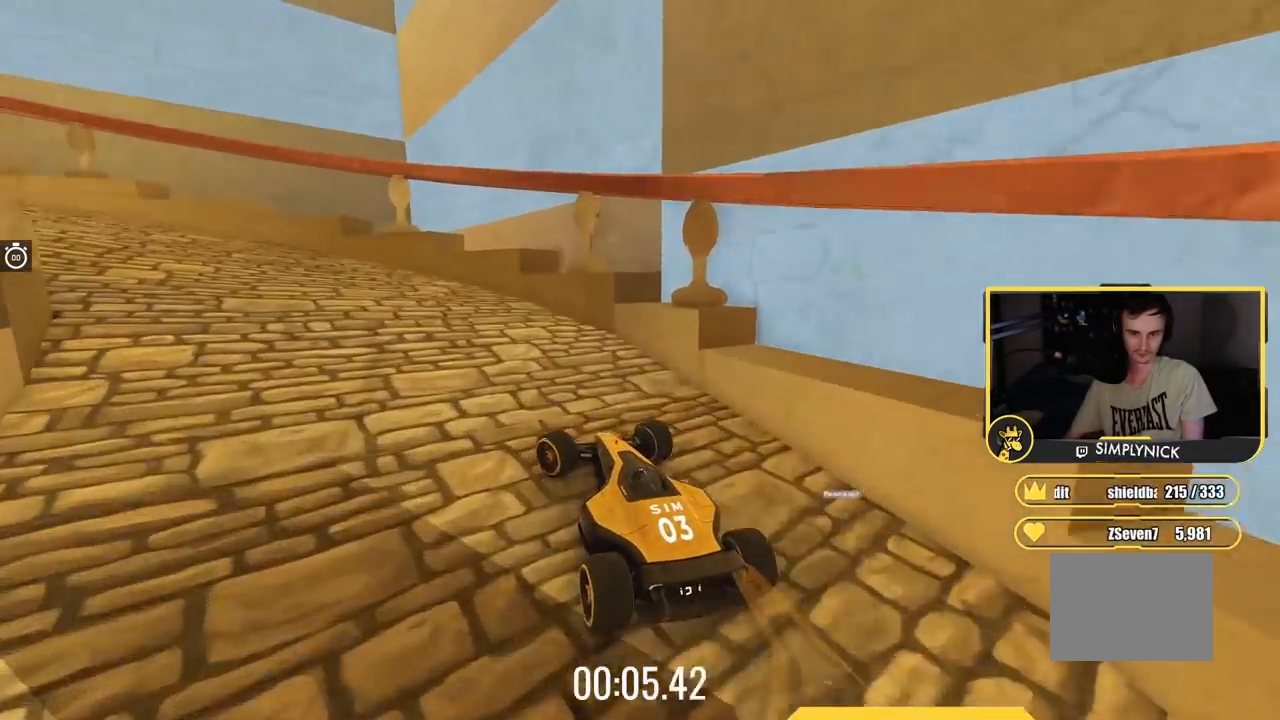
{"keys": ["left", "up"], "events": [[33, "up", "down"]]}
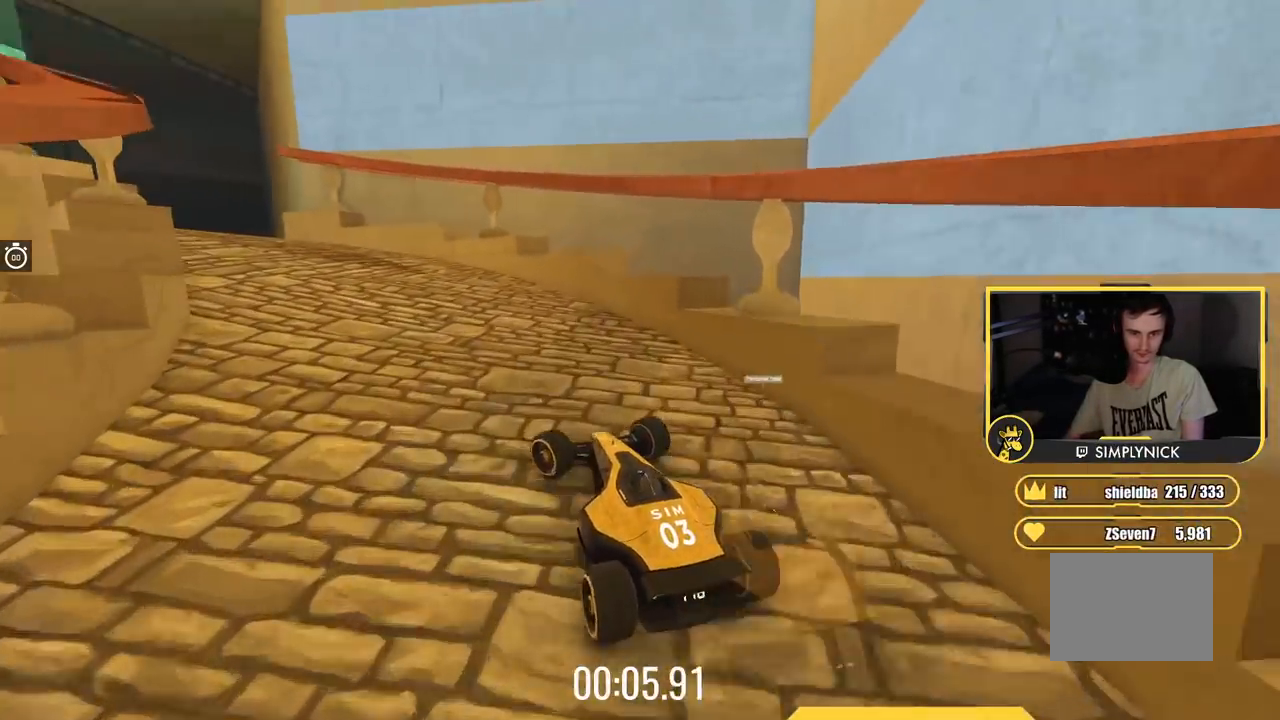
{"keys": ["left", "up"], "events": [[33, "up", "up"], [100, "up", "down"], [283, "left", "up"], [417, "left", "down"]]}
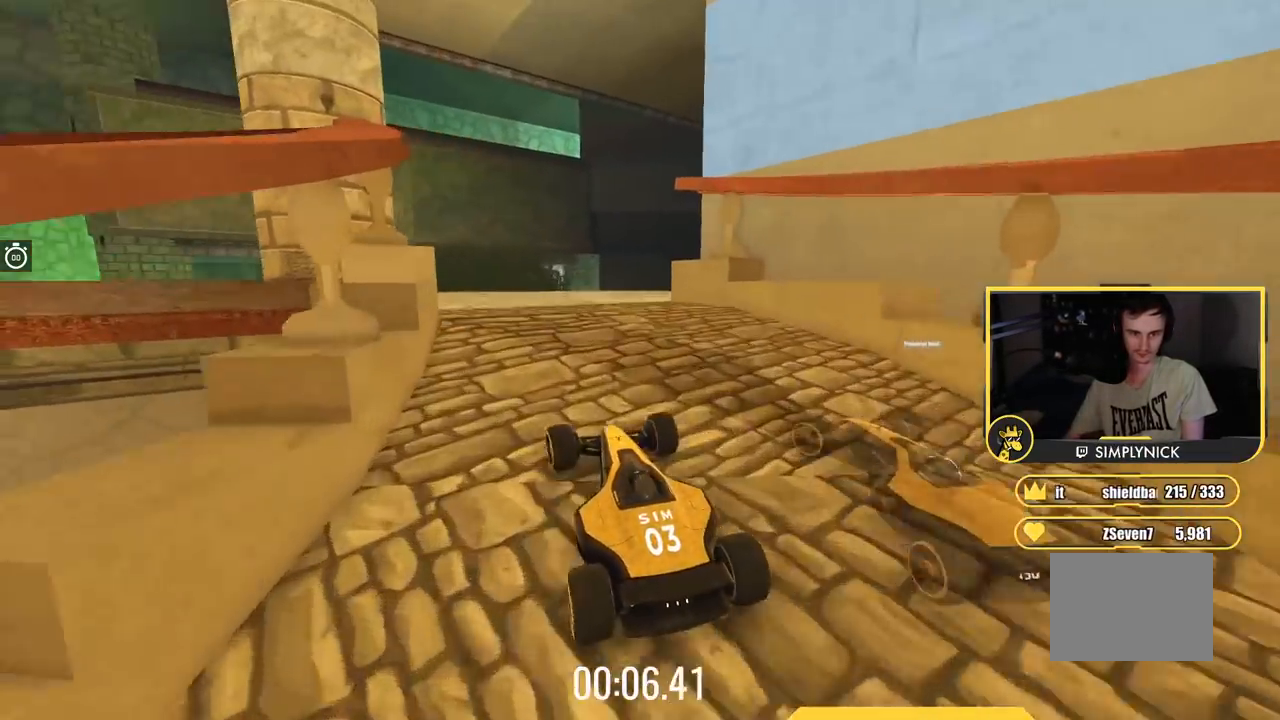
{"keys": ["up"], "events": [[17, "up", "up"], [184, "left", "up"], [200, "up", "down"], [300, "left", "down"], [467, "left", "up"]]}
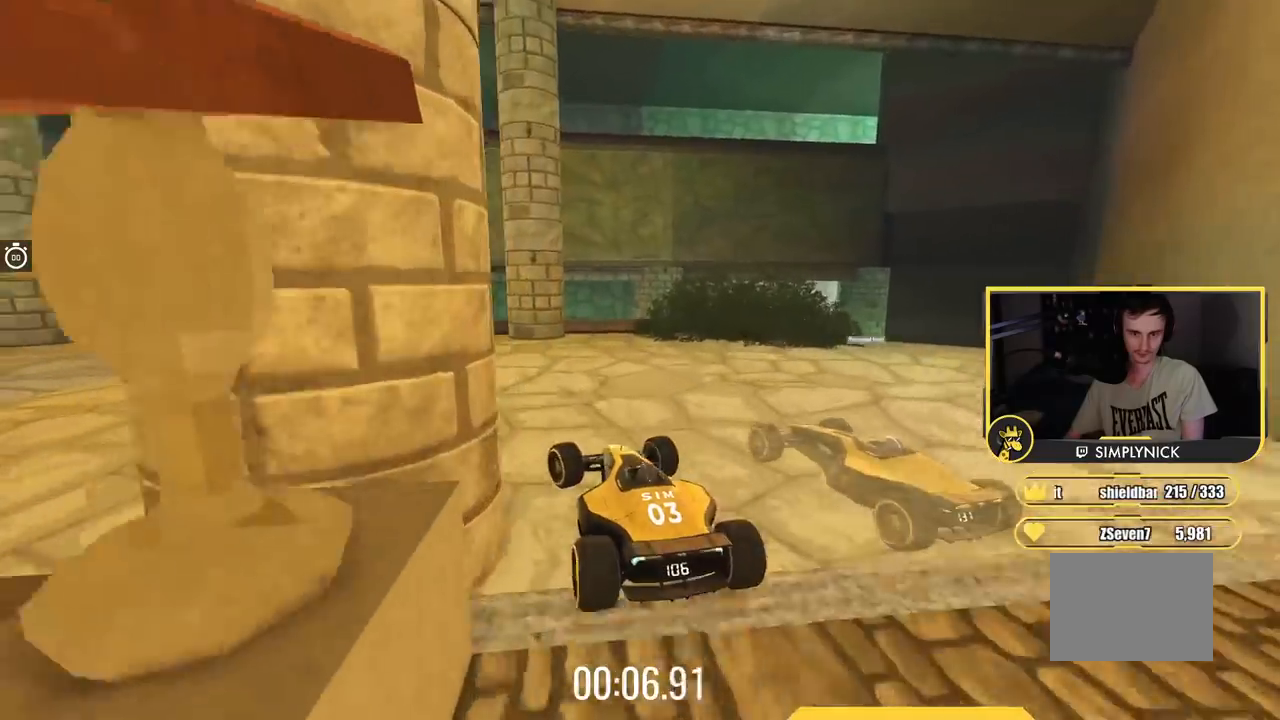
{"keys": ["left", "up"], "events": [[150, "left", "down"]]}
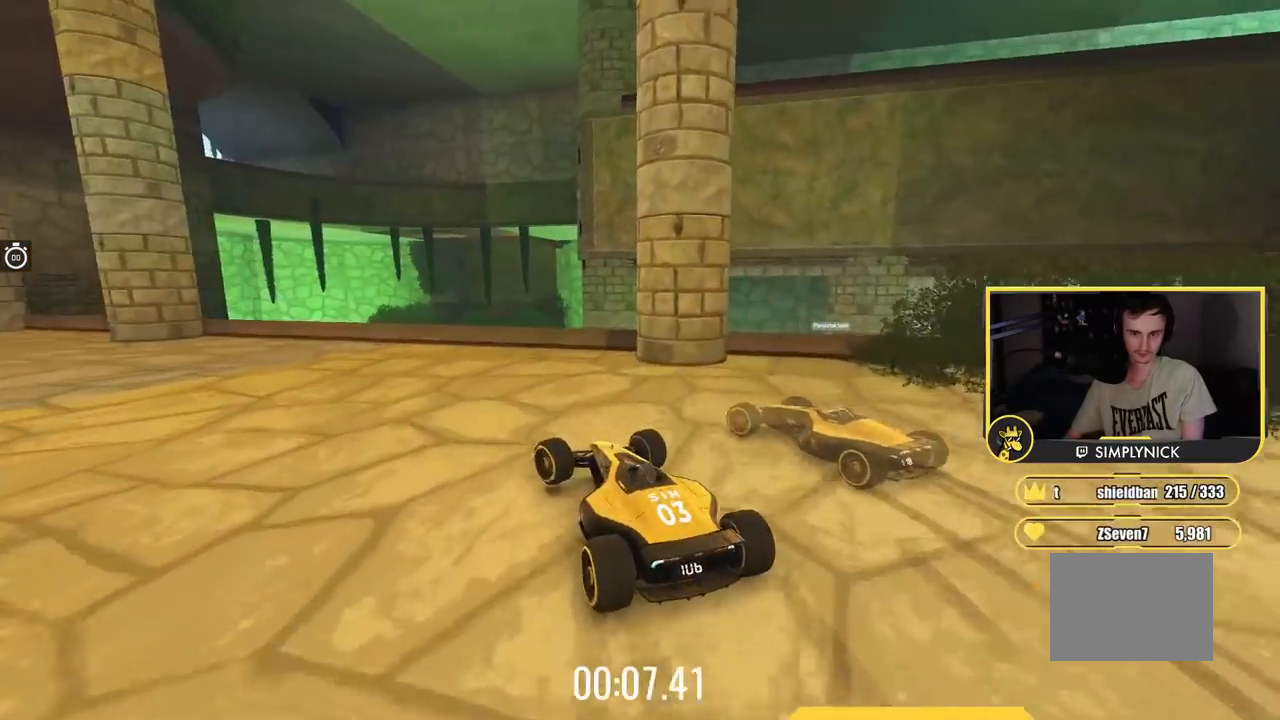
{"keys": ["left", "up"], "events": []}
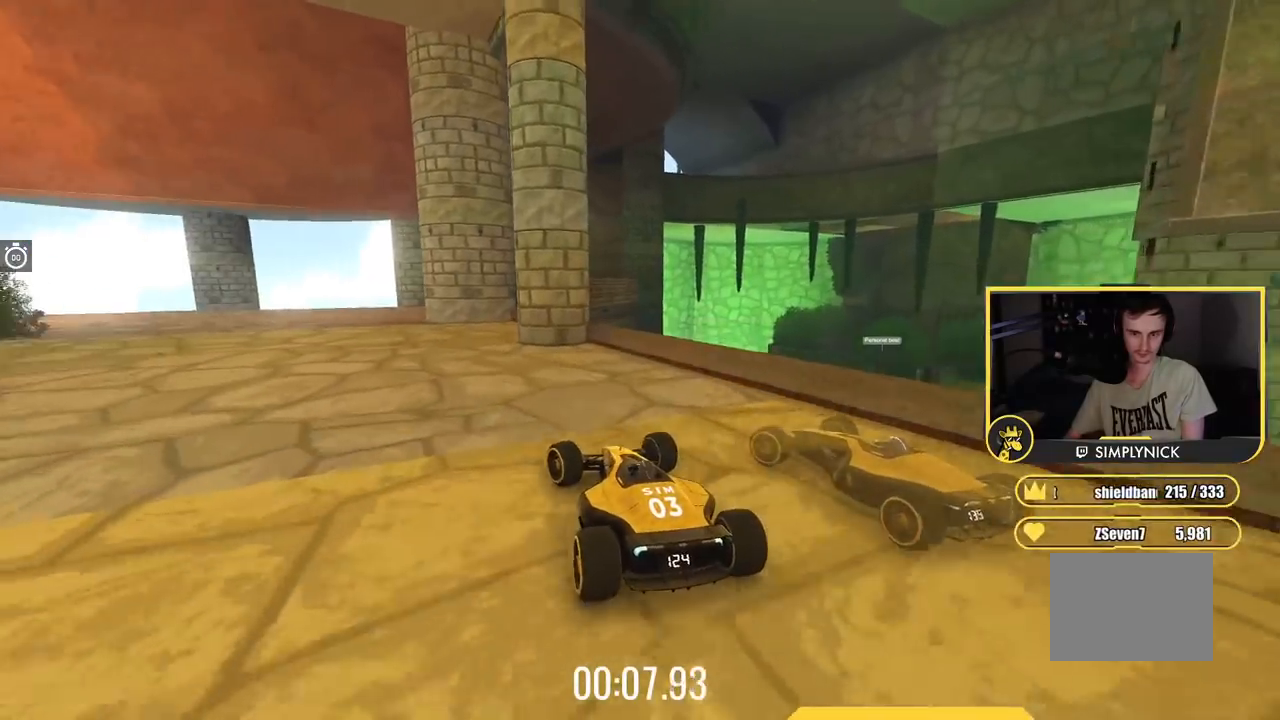
{"keys": ["left", "up"], "events": []}
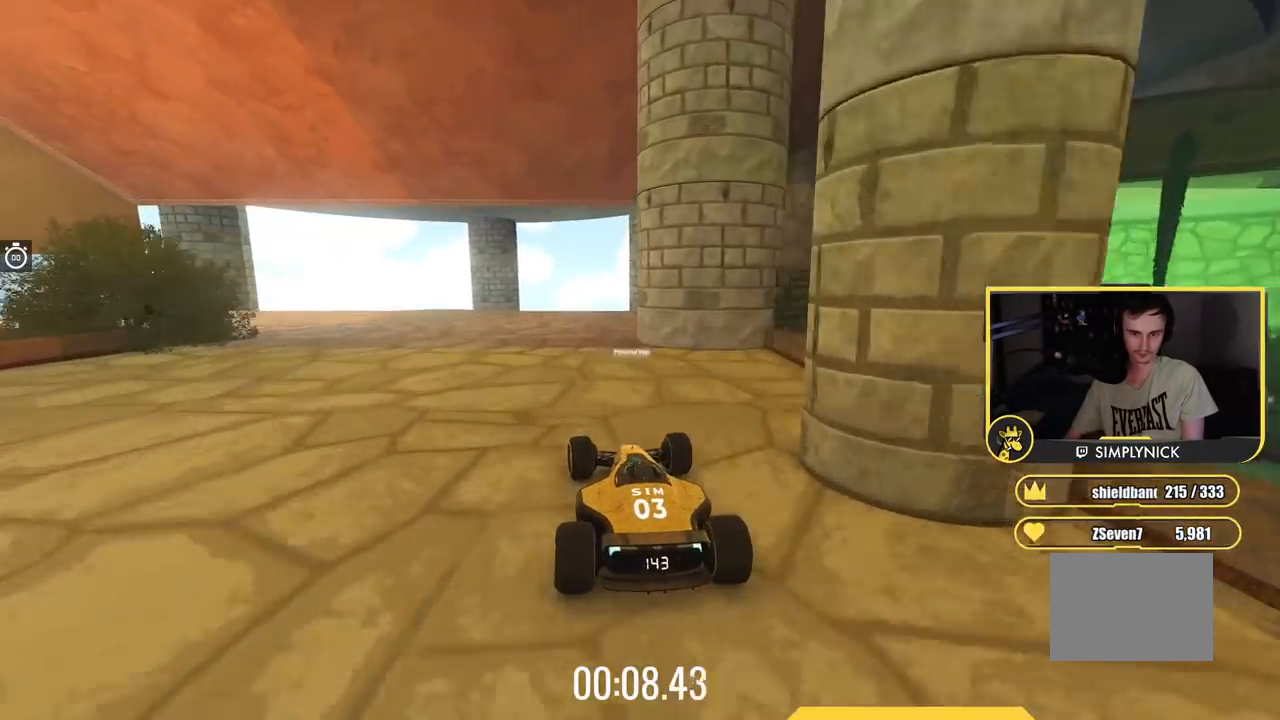
{"keys": ["left", "up"], "events": []}
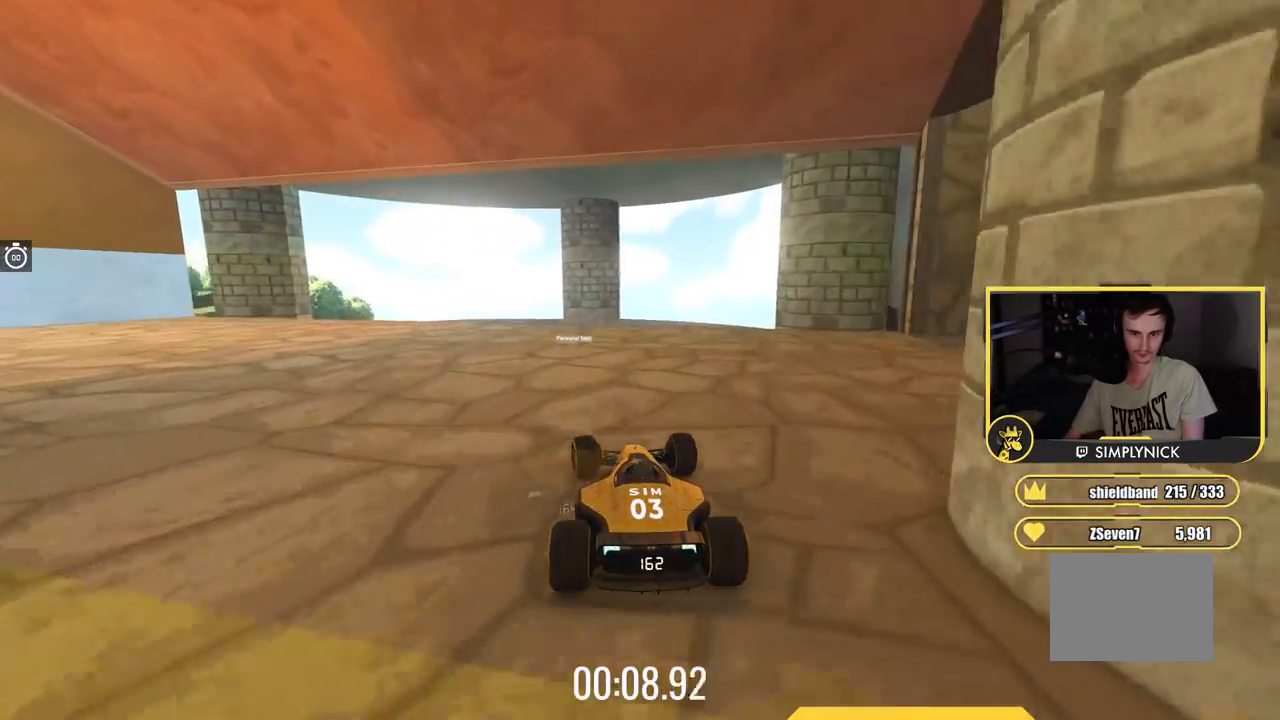
{"keys": ["left", "up"], "events": []}
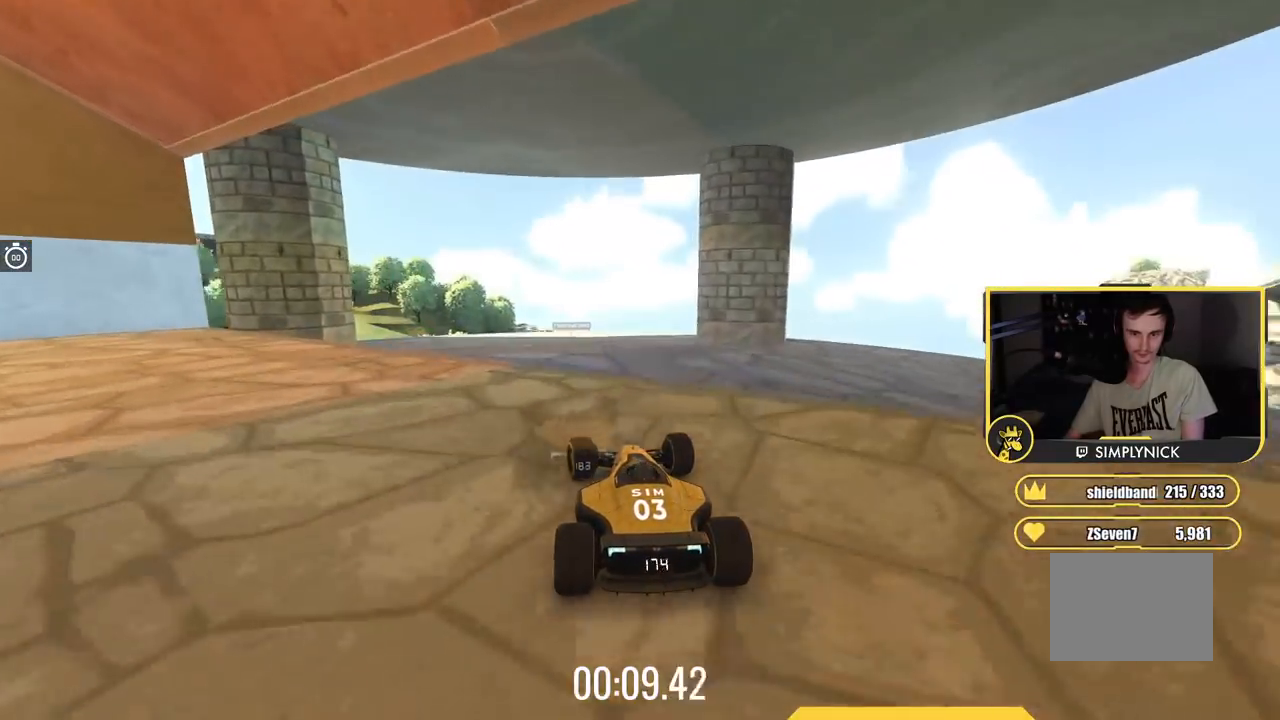
{"keys": ["left", "up"], "events": []}
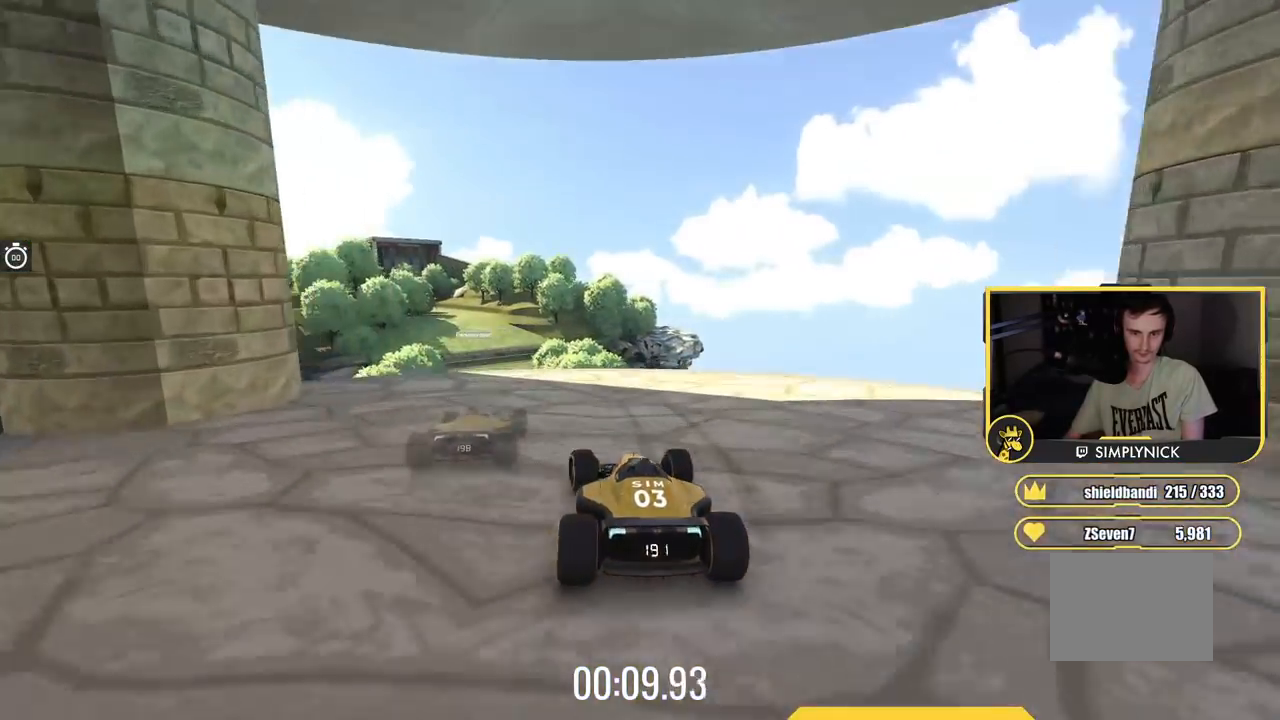
{"keys": ["up"], "events": [[266, "left", "up"], [300, "right", "down"], [417, "right", "up"]]}
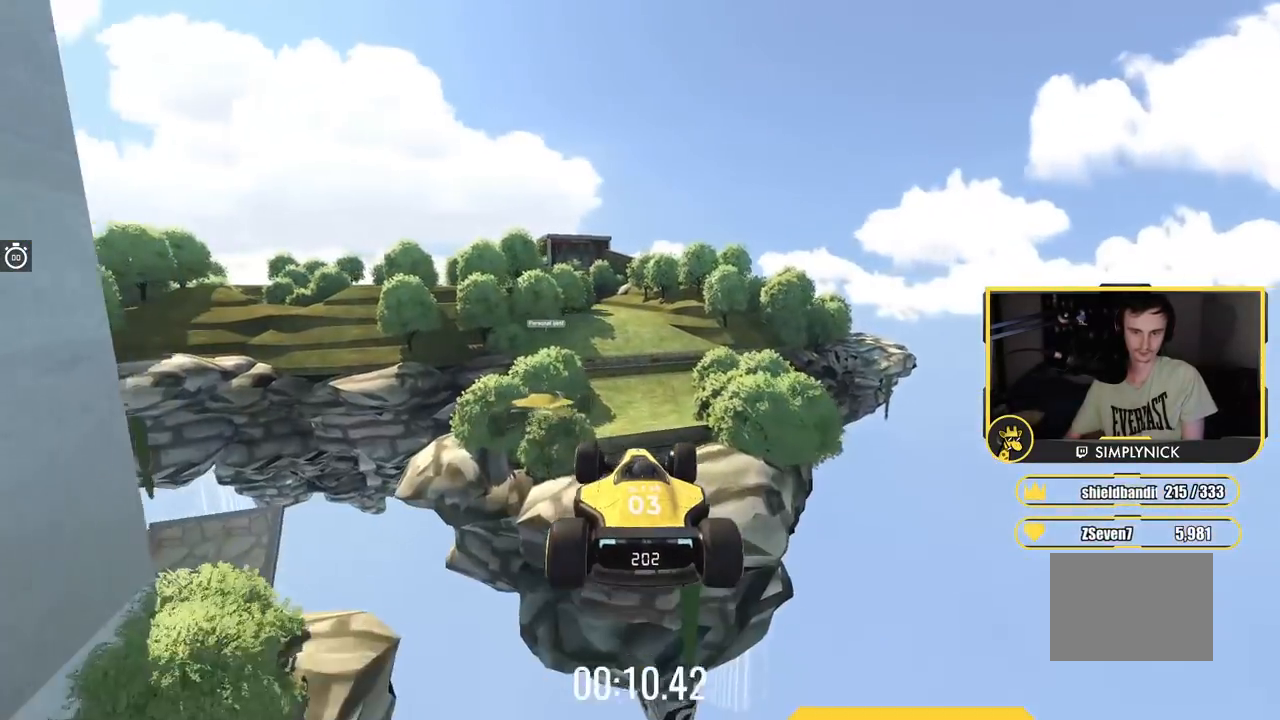
{"keys": ["right", "up"], "events": [[117, "right", "down"]]}